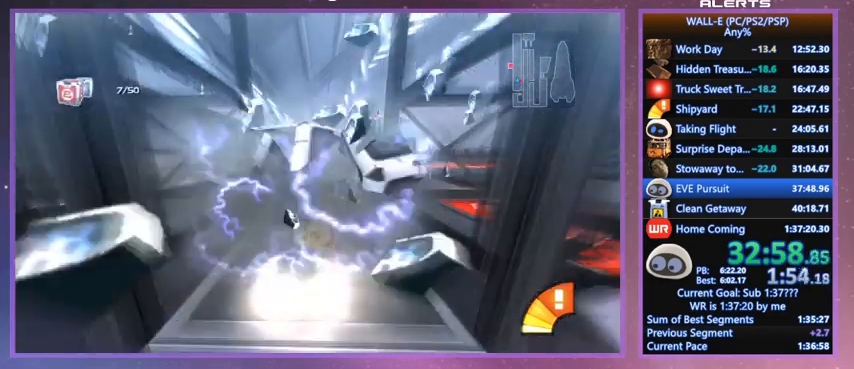
Gameplay with keyboard; each line is a JSON object with the keys held at the frame after it. "events" lists presses ("down") and releases ("up") of "a", "d", "e", "f", "g", "i", "j", "k", "l", "q", "s", "shift", "space", "v", "w" and "z" between this image and that frame as [ms after this image, input, new state], when the widget could be followed in between. No other keys are recorded. Mouse input is not recorded.
{"keys": ["shift", "w"], "events": [[33, "shift", "up"], [367, "shift", "down"]]}
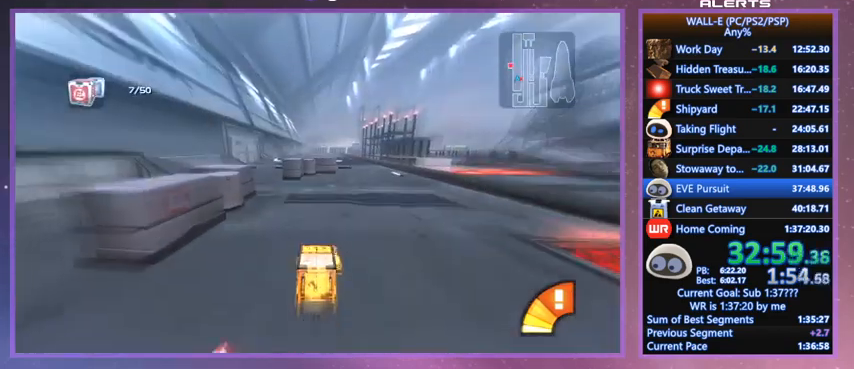
{"keys": ["w"], "events": [[300, "j", "down"], [333, "shift", "up"], [400, "j", "up"]]}
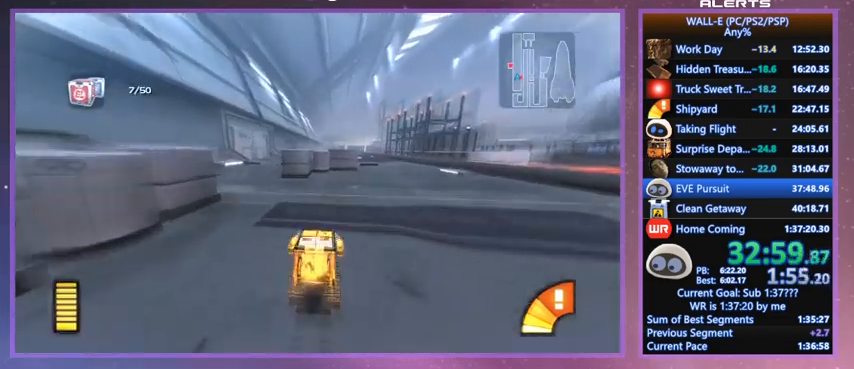
{"keys": ["shift", "space", "w"], "events": [[133, "shift", "down"], [400, "space", "down"]]}
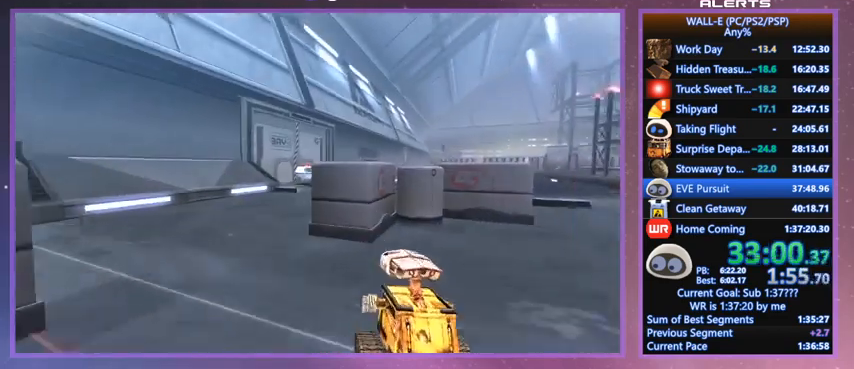
{"keys": ["shift", "space", "w"], "events": []}
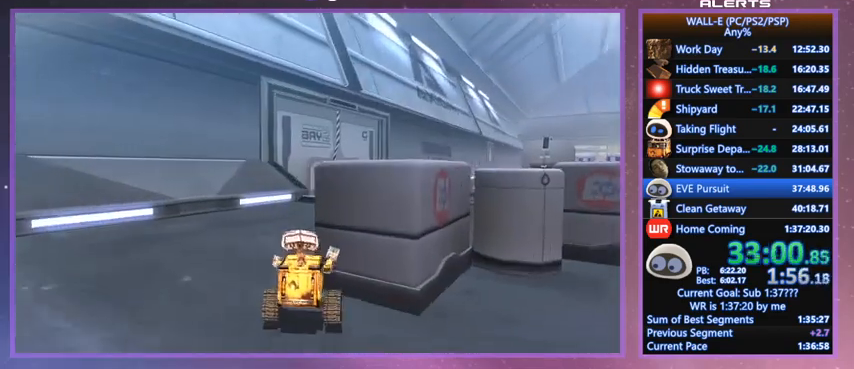
{"keys": ["shift", "space", "w"], "events": []}
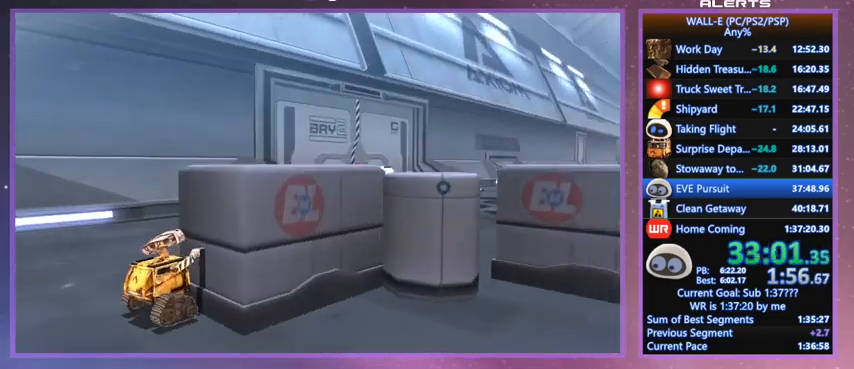
{"keys": ["shift", "space", "w"], "events": []}
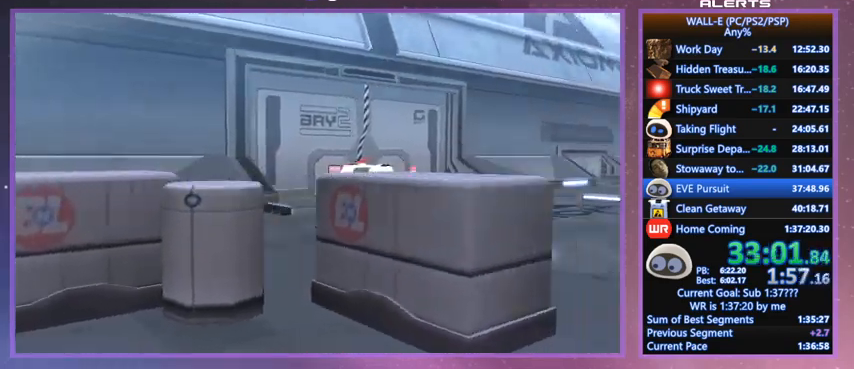
{"keys": ["shift", "space", "w"], "events": []}
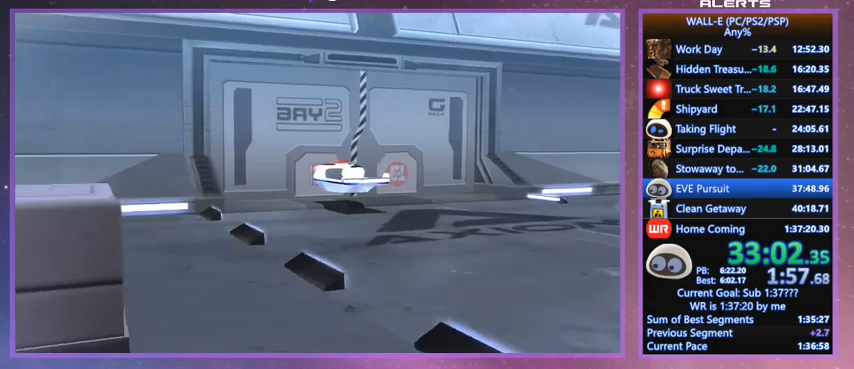
{"keys": [], "events": [[300, "shift", "up"], [300, "space", "up"], [333, "w", "up"]]}